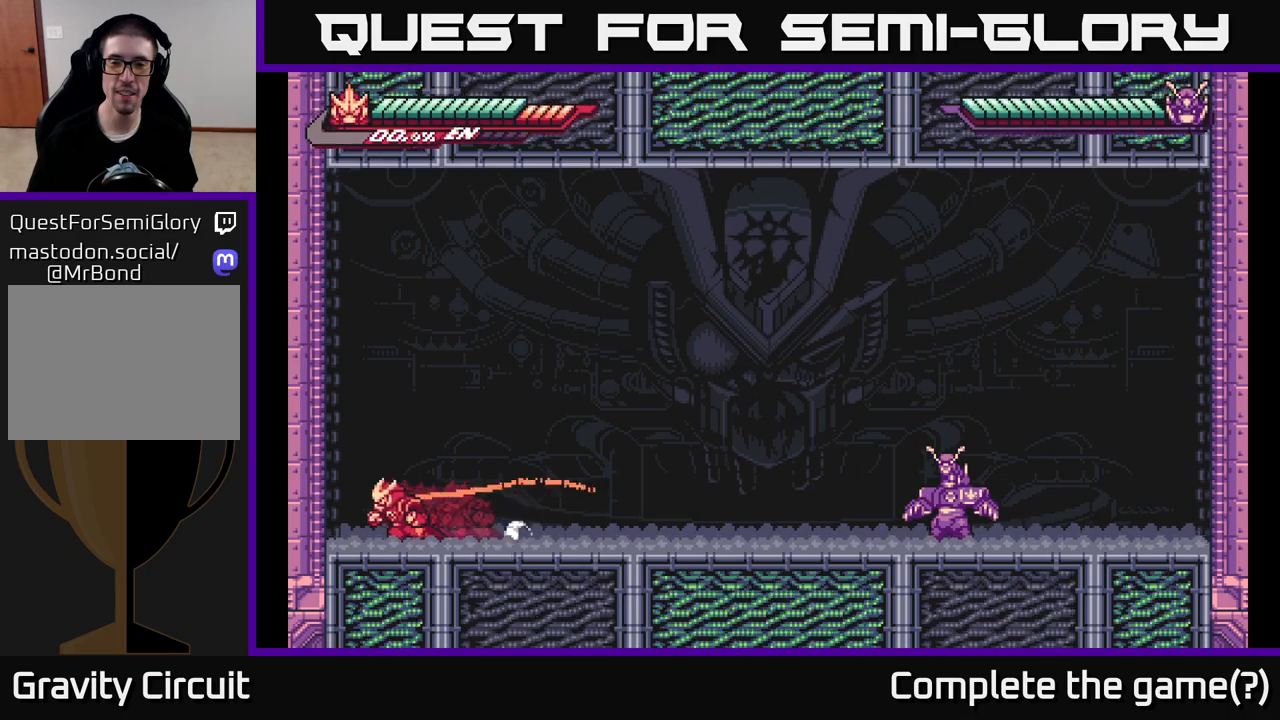
Gameplay with a controller (Xbox layout); each line is a JSON object with the inputs held at the frame after it. "events" lists button and stick changes between this image and that frame as [ms after this image, input, new state], when the widget could be followed in between.
{"buttons": ["A", "L2"], "left_stick": "left", "right_stick": "center", "events": [[83, "L2", "up"], [183, "left_stick", "center"], [250, "left_stick", "right"], [350, "L2", "down"], [450, "left_stick", "left"], [483, "A", "down"]]}
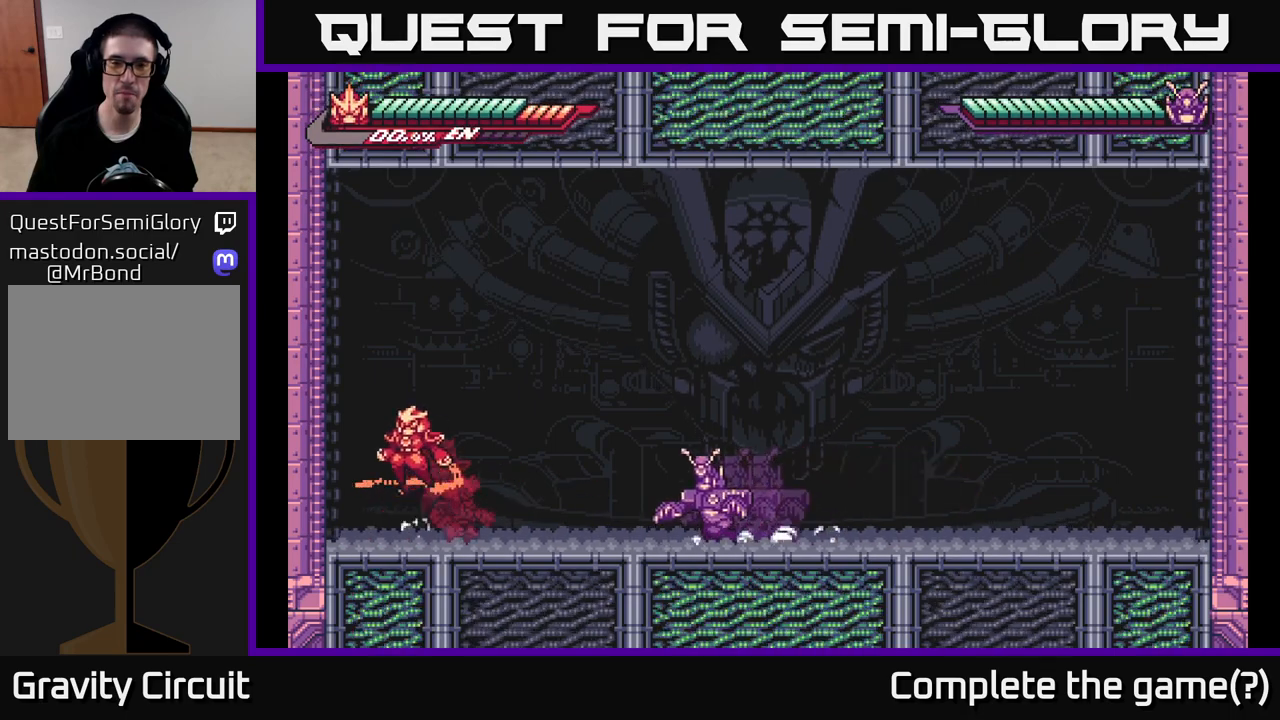
{"buttons": ["A", "L2"], "left_stick": "right", "right_stick": "center", "events": [[250, "L2", "up"], [283, "A", "up"], [333, "L2", "down"], [350, "A", "down"], [350, "left_stick", "right"]]}
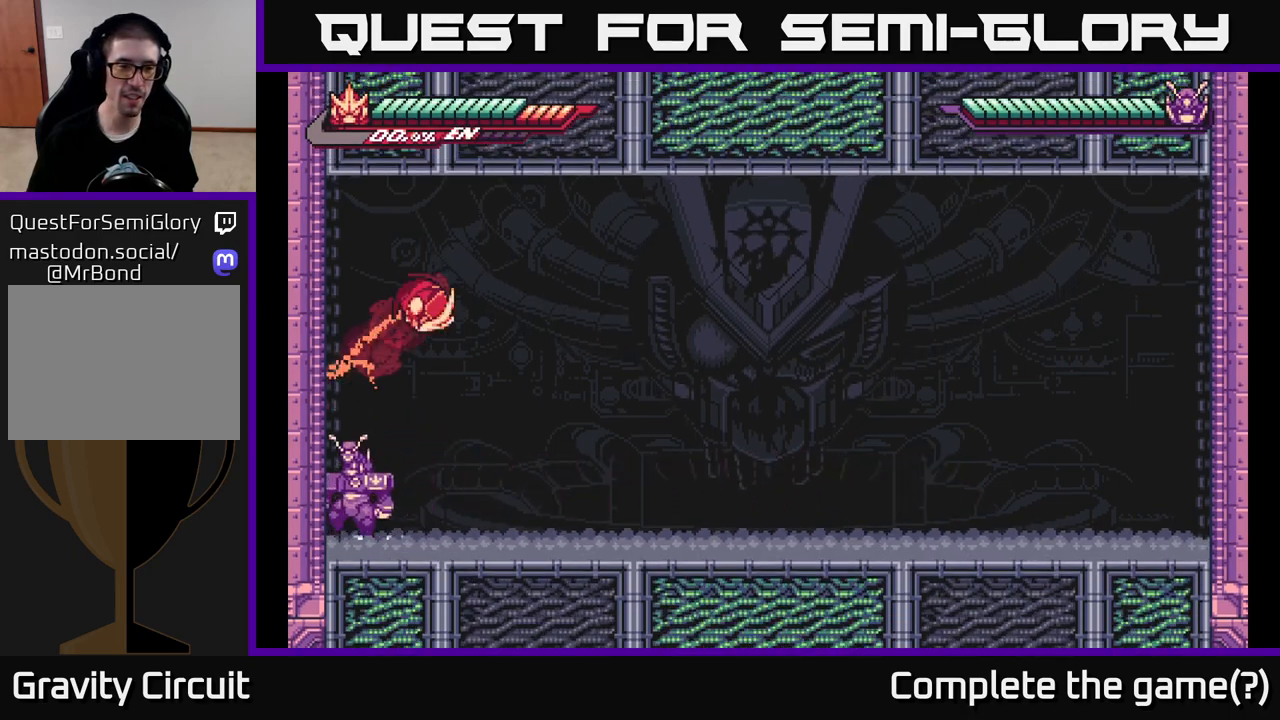
{"buttons": [], "left_stick": "left", "right_stick": "center", "events": [[267, "A", "up"], [267, "L2", "up"], [433, "left_stick", "left"]]}
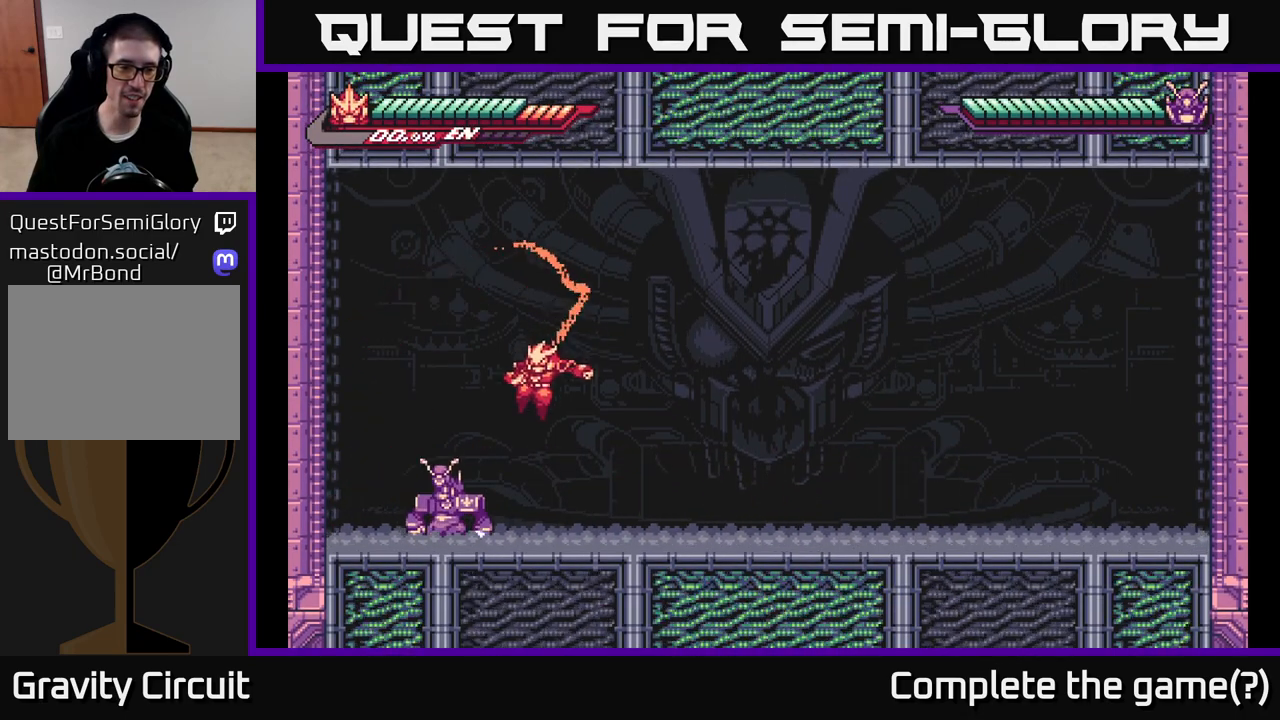
{"buttons": ["X"], "left_stick": "center", "right_stick": "center", "events": [[100, "X", "down"], [133, "left_stick", "center"], [217, "X", "up"], [300, "X", "down"], [417, "X", "up"], [500, "X", "down"]]}
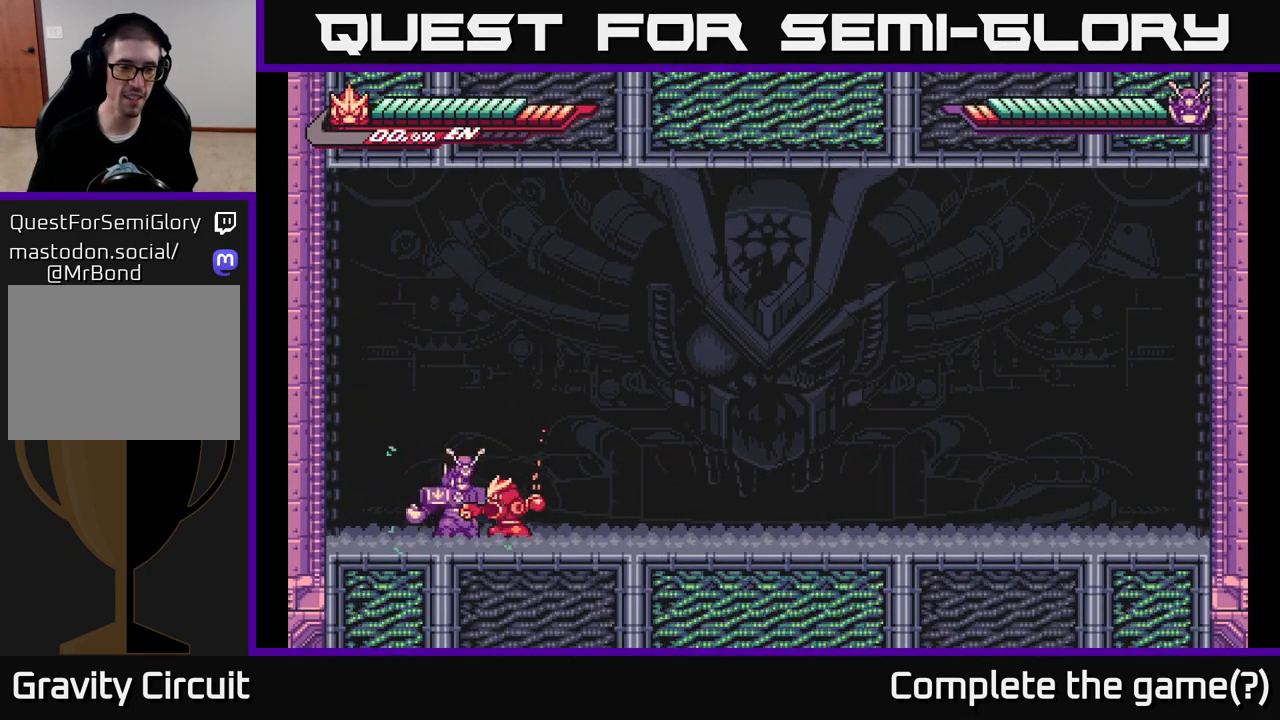
{"buttons": ["A", "L2"], "left_stick": "right", "right_stick": "center", "events": [[117, "X", "up"], [167, "A", "down"], [183, "left_stick", "right"], [233, "L2", "down"]]}
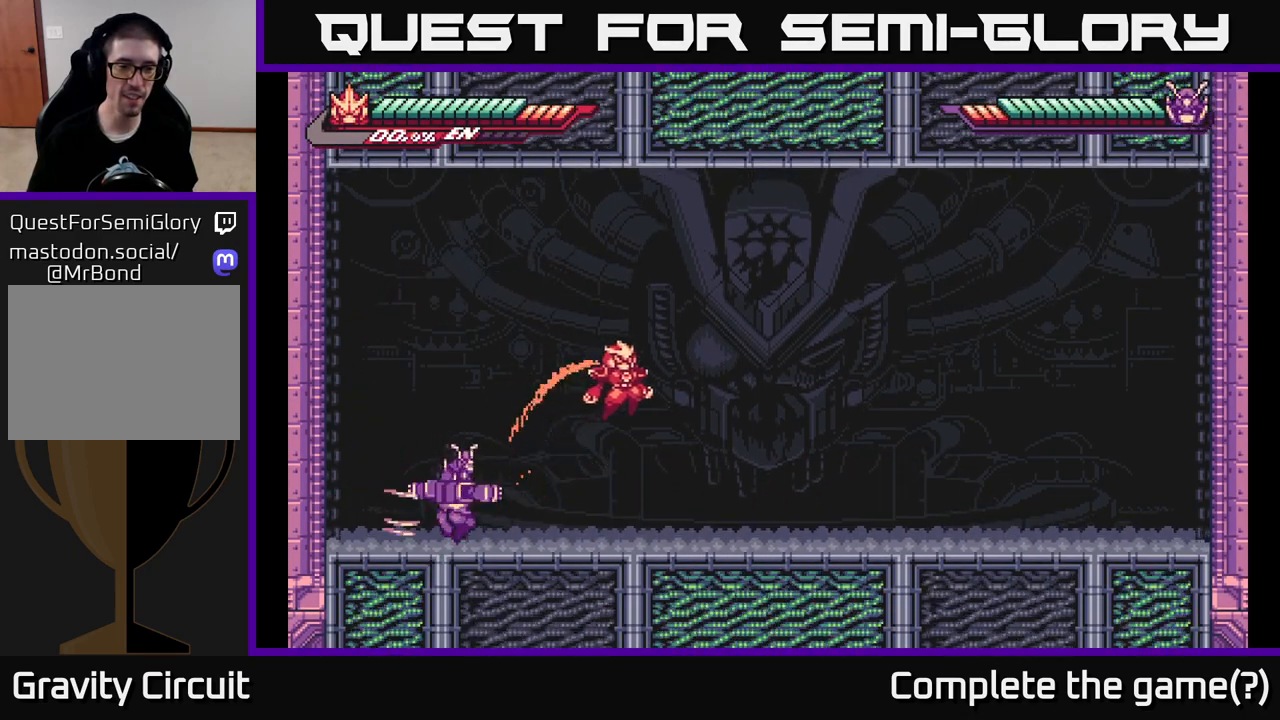
{"buttons": ["A", "L2"], "left_stick": "right", "right_stick": "center", "events": [[200, "L2", "up"], [267, "A", "up"], [350, "L2", "down"], [400, "A", "down"]]}
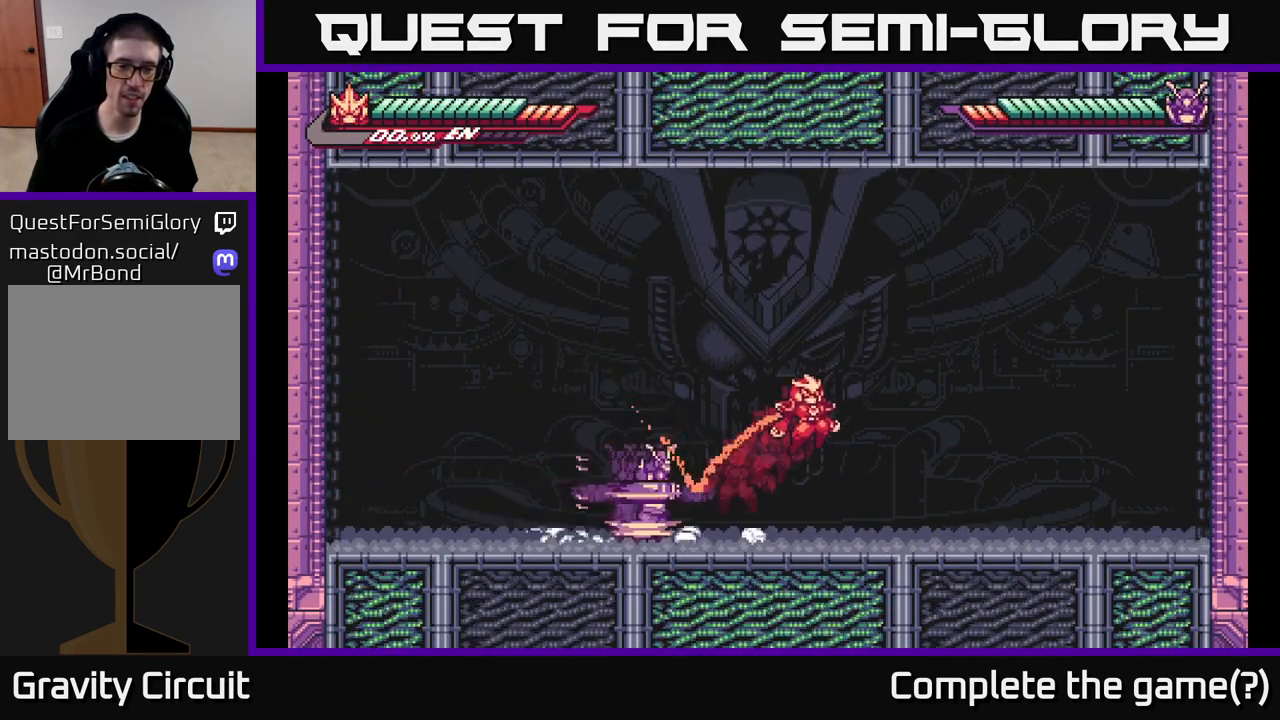
{"buttons": ["A", "L2"], "left_stick": "left", "right_stick": "center", "events": [[133, "left_stick", "up-left"], [183, "left_stick", "left"]]}
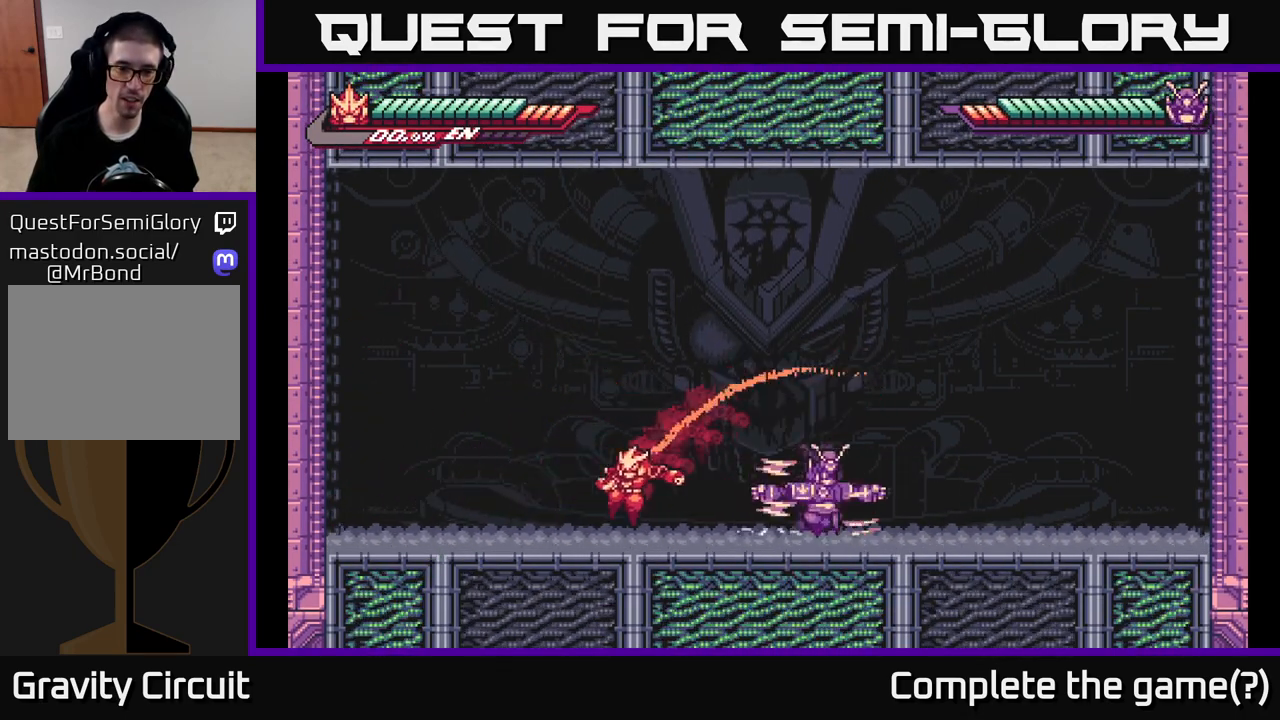
{"buttons": ["L2"], "left_stick": "center", "right_stick": "center", "events": [[117, "A", "up"], [167, "L2", "up"], [250, "L2", "down"], [500, "left_stick", "center"]]}
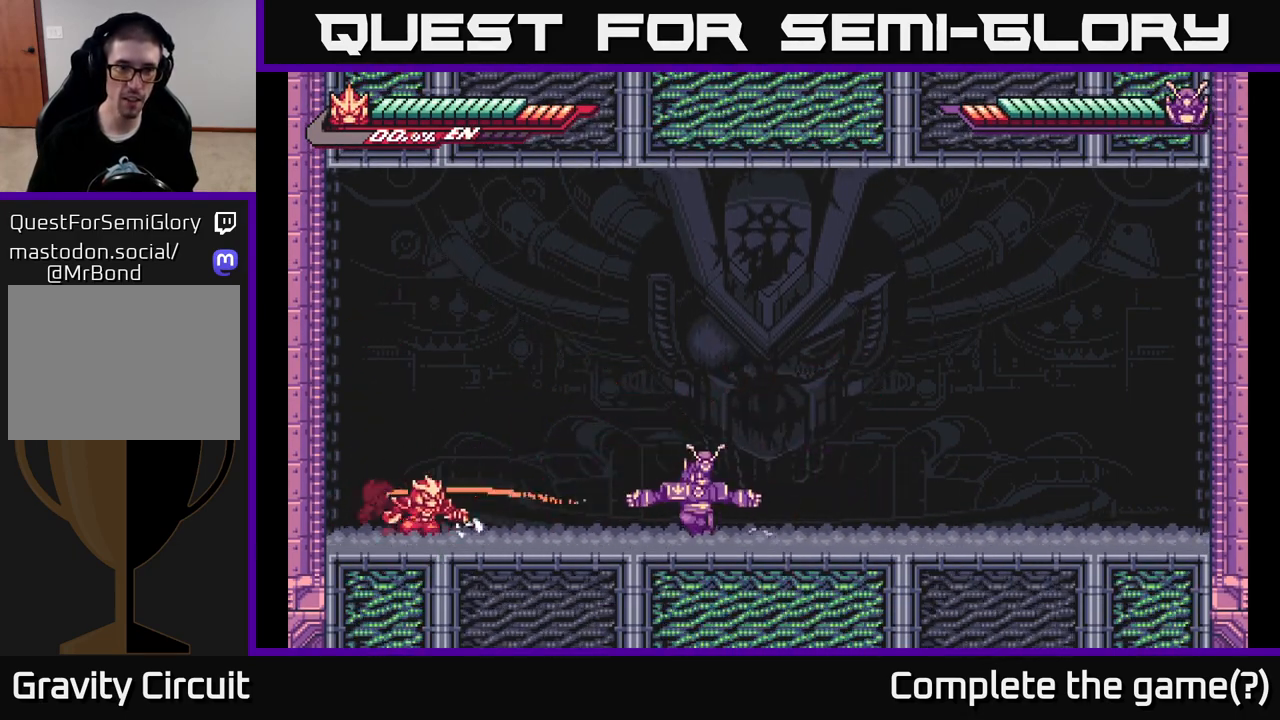
{"buttons": ["X"], "left_stick": "right", "right_stick": "center", "events": [[17, "L2", "up"], [17, "left_stick", "right"], [67, "R1", "down"], [183, "R1", "up"], [467, "X", "down"]]}
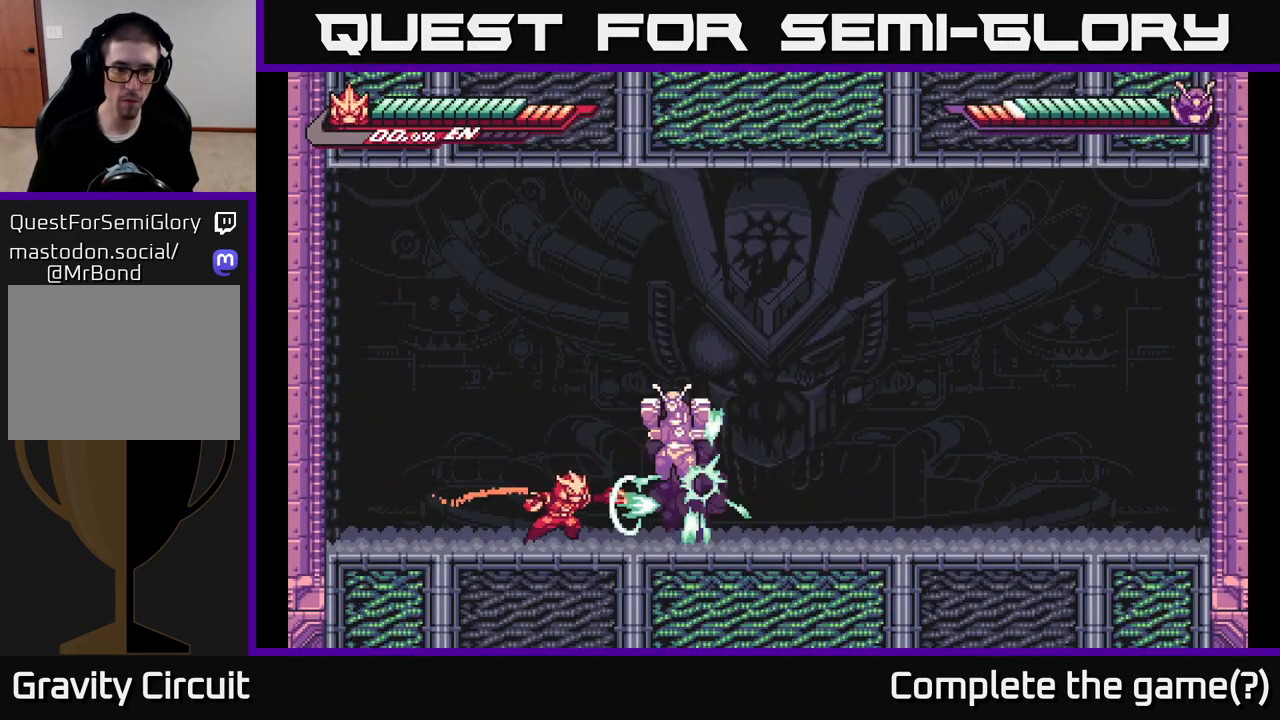
{"buttons": ["L2"], "left_stick": "left", "right_stick": "center", "events": [[83, "X", "up"], [183, "X", "down"], [200, "left_stick", "center"], [317, "L2", "down"], [317, "X", "up"], [333, "left_stick", "left"]]}
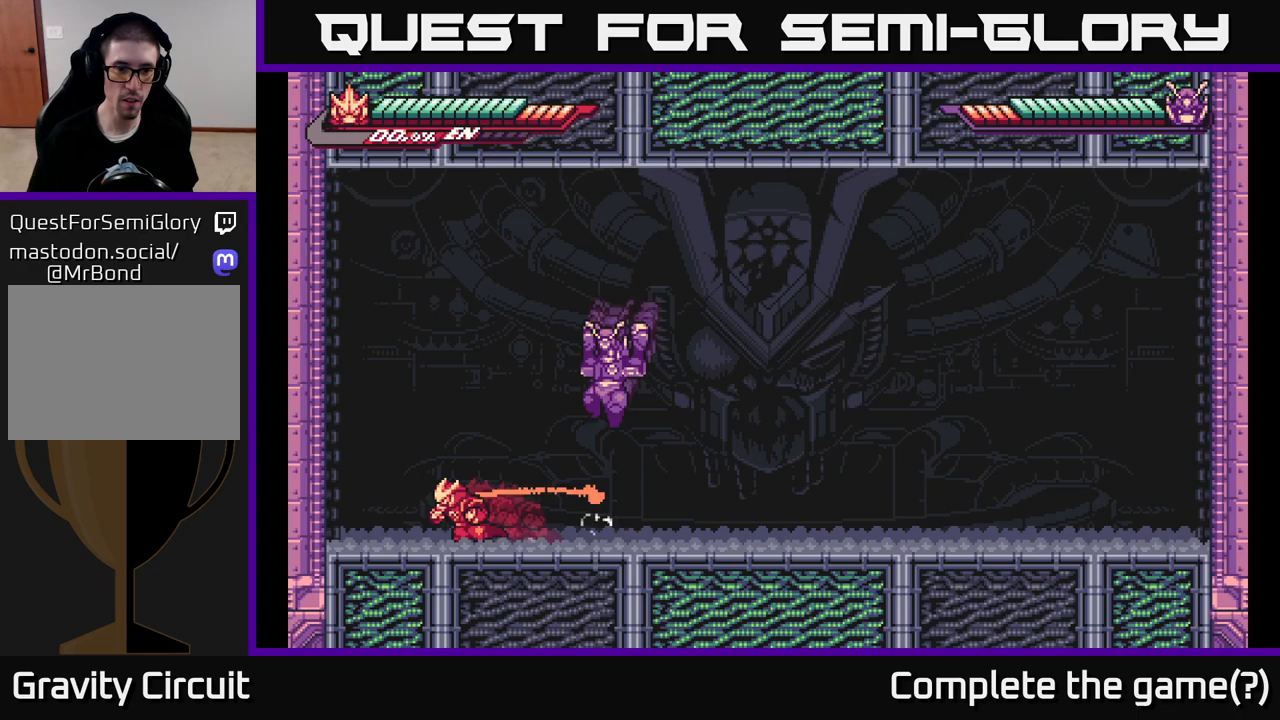
{"buttons": ["A", "L2"], "left_stick": "left", "right_stick": "center", "events": [[167, "left_stick", "right"], [200, "X", "down"], [233, "L2", "up"], [300, "A", "down"], [333, "X", "up"], [367, "left_stick", "left"], [400, "L2", "down"]]}
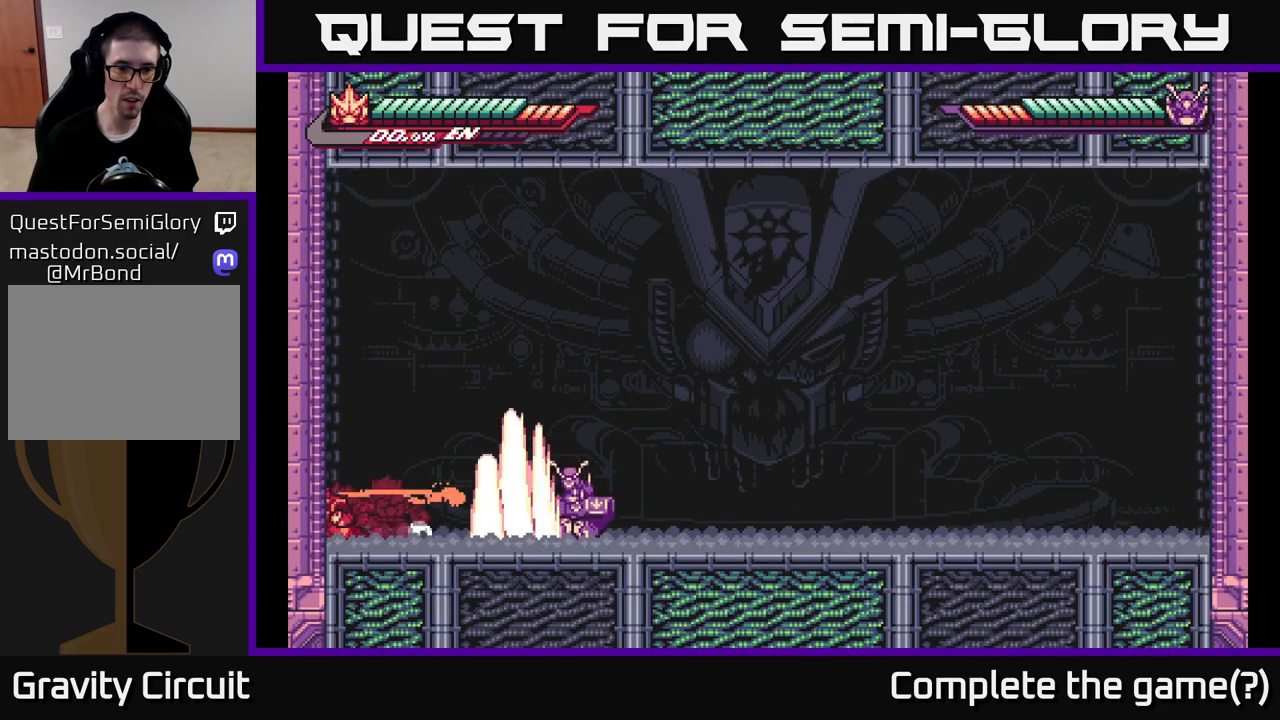
{"buttons": [], "left_stick": "left", "right_stick": "center", "events": [[133, "A", "up"], [183, "A", "down"], [333, "L2", "up"], [500, "A", "up"]]}
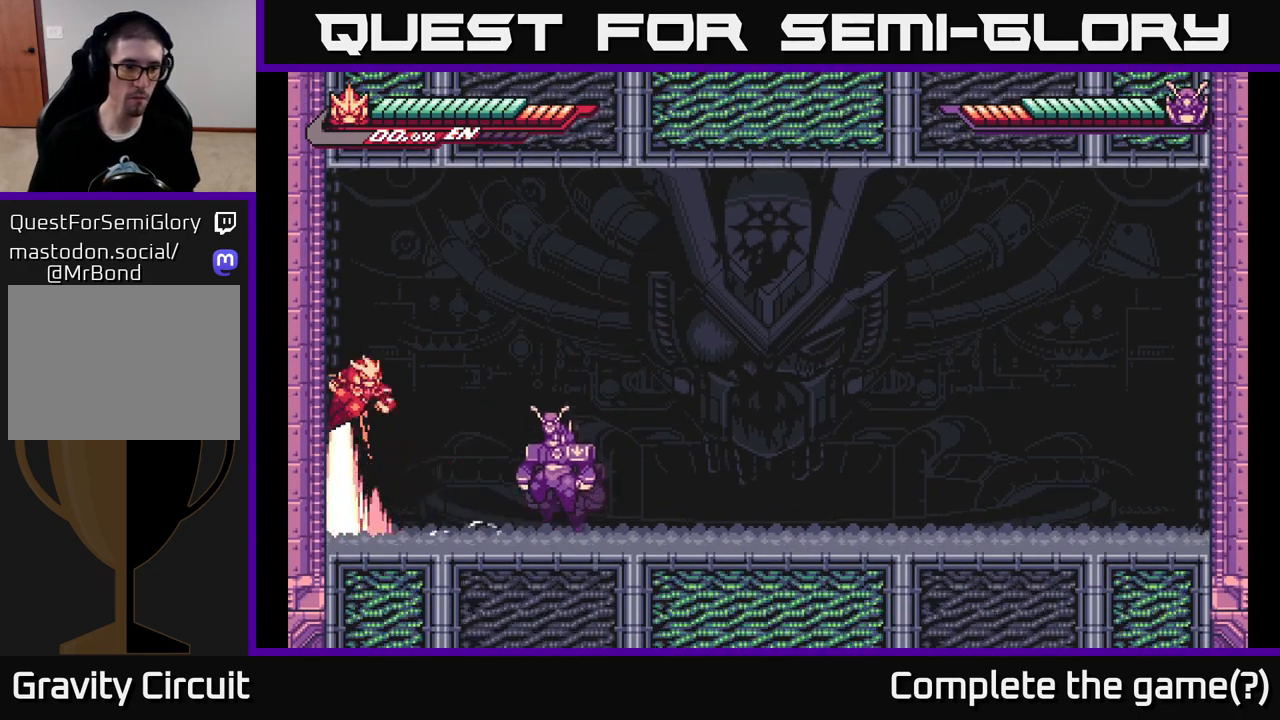
{"buttons": ["A", "L2"], "left_stick": "right", "right_stick": "center", "events": [[50, "A", "down"], [283, "A", "up"], [417, "L2", "down"], [467, "A", "down"], [483, "left_stick", "right"]]}
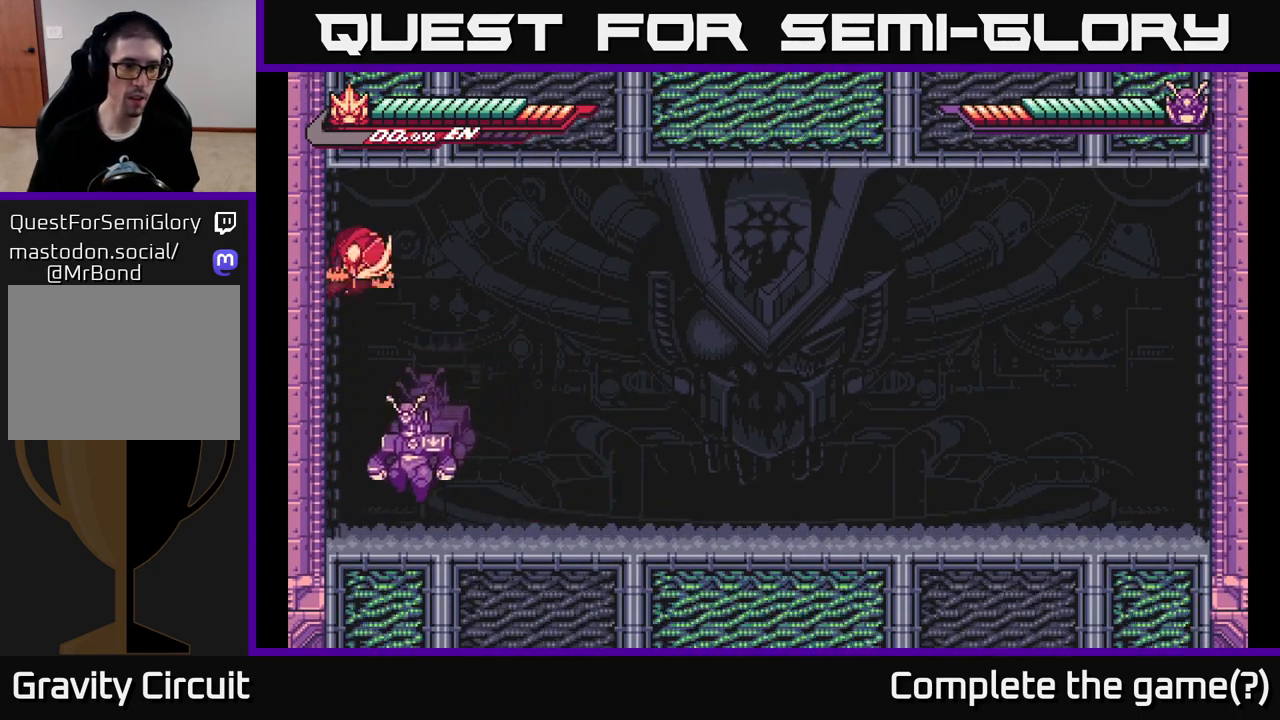
{"buttons": ["A", "L2"], "left_stick": "right", "right_stick": "center", "events": []}
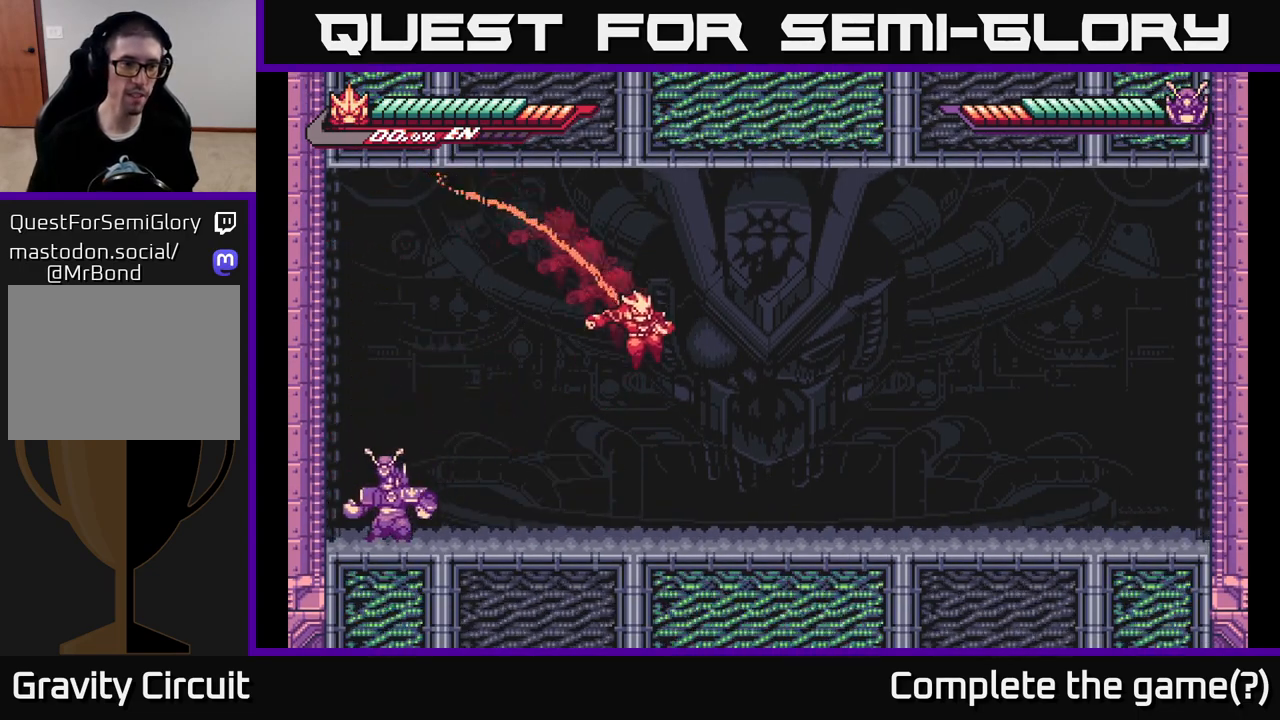
{"buttons": ["L2"], "left_stick": "up-left", "right_stick": "center", "events": [[133, "A", "up"], [167, "L2", "up"], [300, "L2", "down"], [383, "left_stick", "up-left"]]}
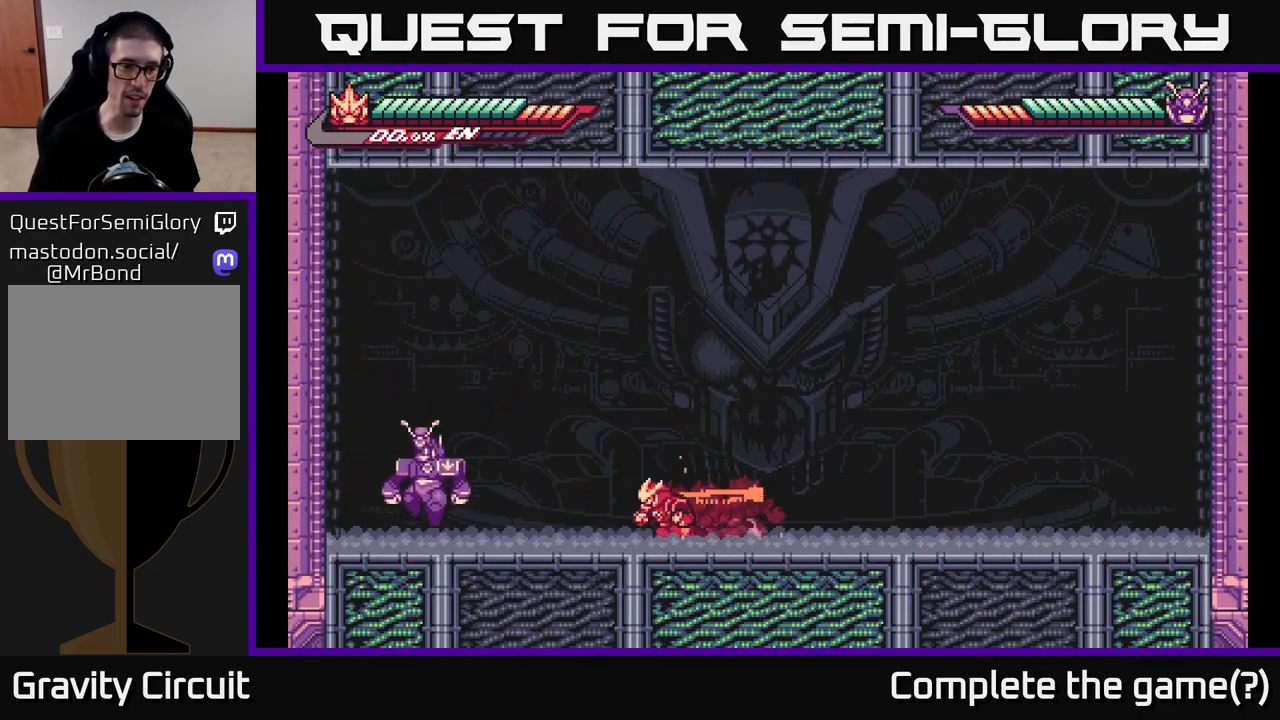
{"buttons": [], "left_stick": "center", "right_stick": "center", "events": [[183, "X", "down"], [250, "L2", "up"], [283, "X", "up"], [283, "left_stick", "center"], [367, "X", "down"], [483, "X", "up"]]}
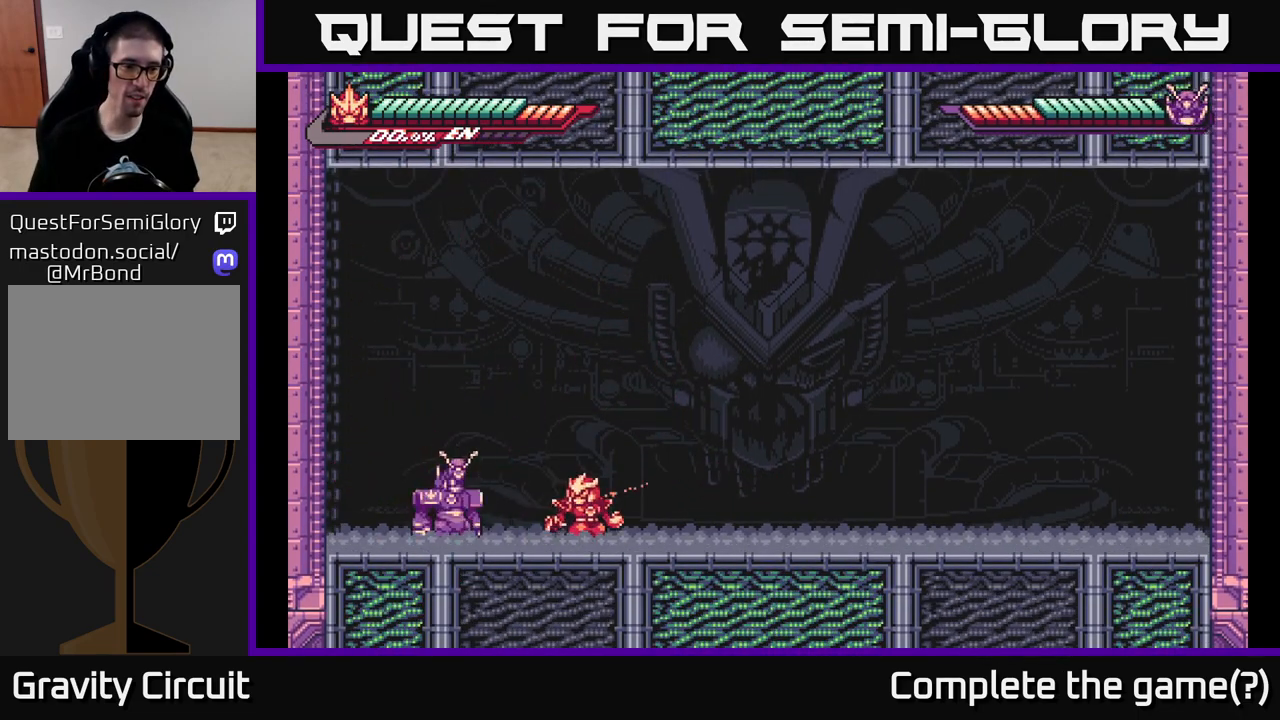
{"buttons": ["A", "L2"], "left_stick": "right", "right_stick": "center", "events": [[67, "X", "down"], [133, "left_stick", "left"], [167, "X", "up"], [250, "X", "down"], [283, "left_stick", "center"], [367, "X", "up"], [400, "L2", "down"], [400, "left_stick", "right"], [467, "A", "down"]]}
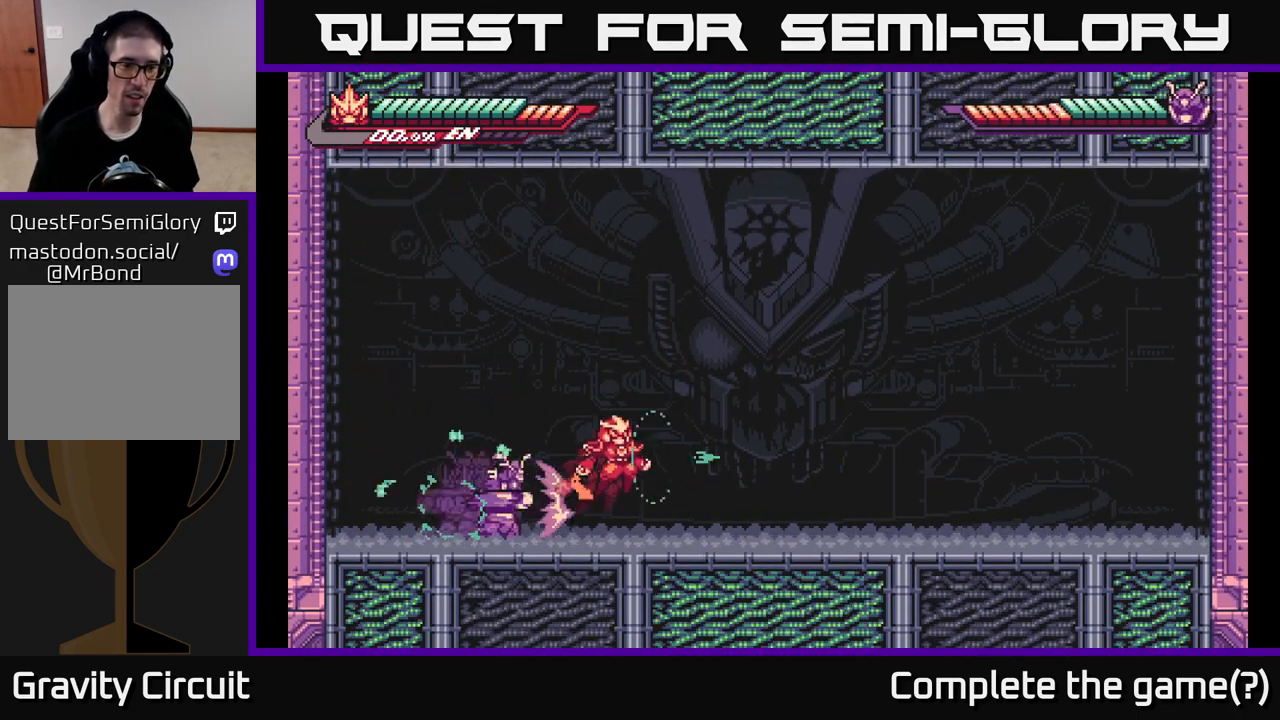
{"buttons": ["A"], "left_stick": "right", "right_stick": "center", "events": [[500, "L2", "up"]]}
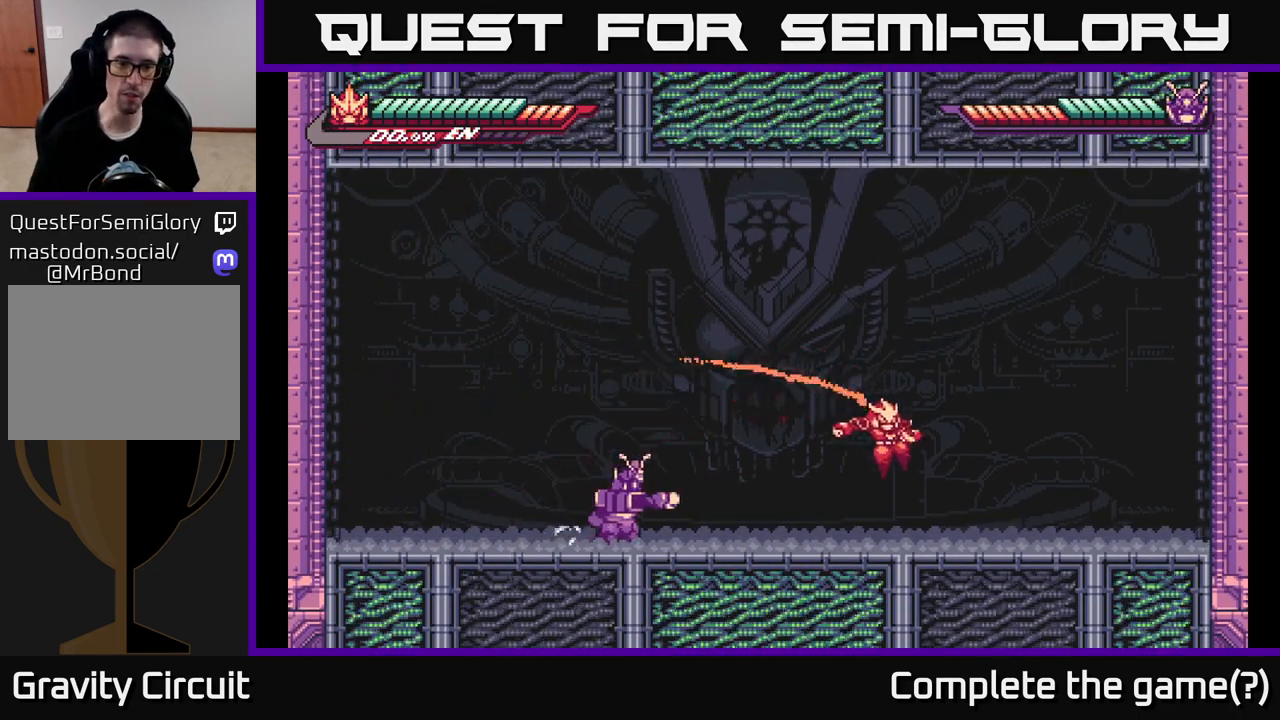
{"buttons": ["L2"], "left_stick": "left", "right_stick": "center", "events": [[33, "A", "up"], [200, "L2", "down"], [233, "left_stick", "left"]]}
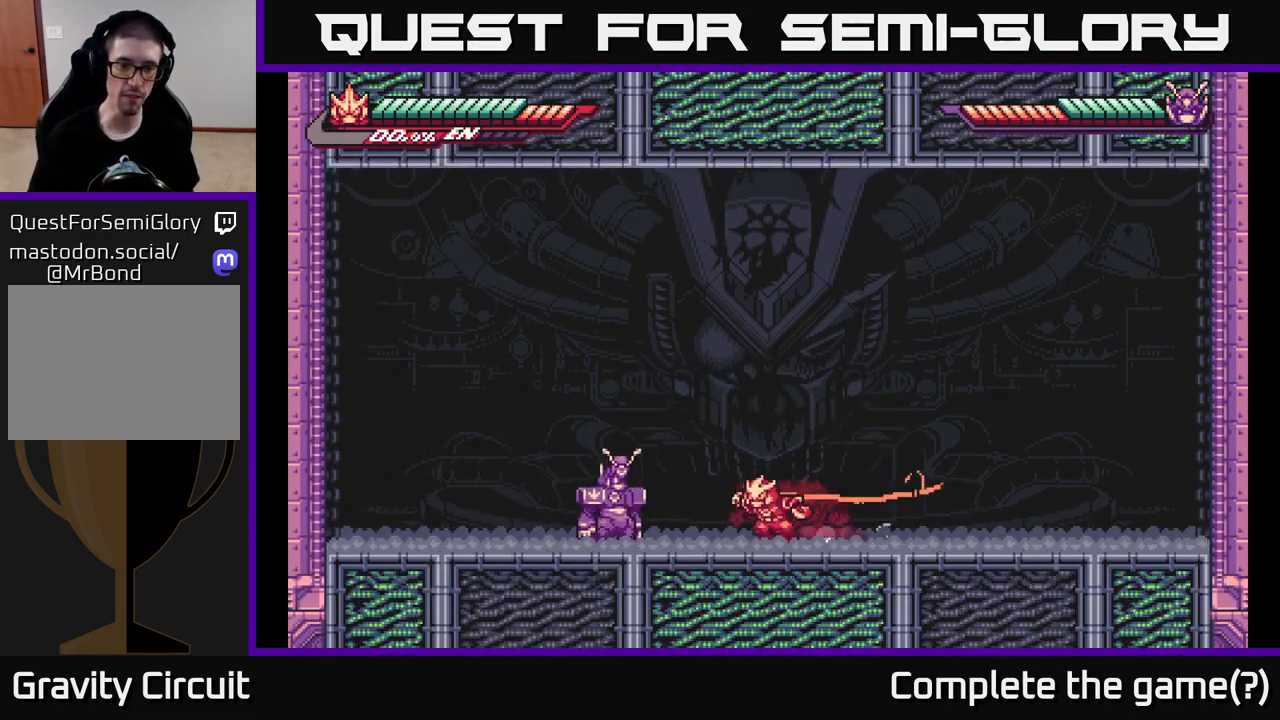
{"buttons": ["L2"], "left_stick": "right", "right_stick": "center", "events": [[50, "X", "down"], [100, "A", "down"], [133, "L2", "up"], [133, "X", "up"], [133, "left_stick", "center"], [200, "left_stick", "right"], [433, "A", "up"], [467, "L2", "down"]]}
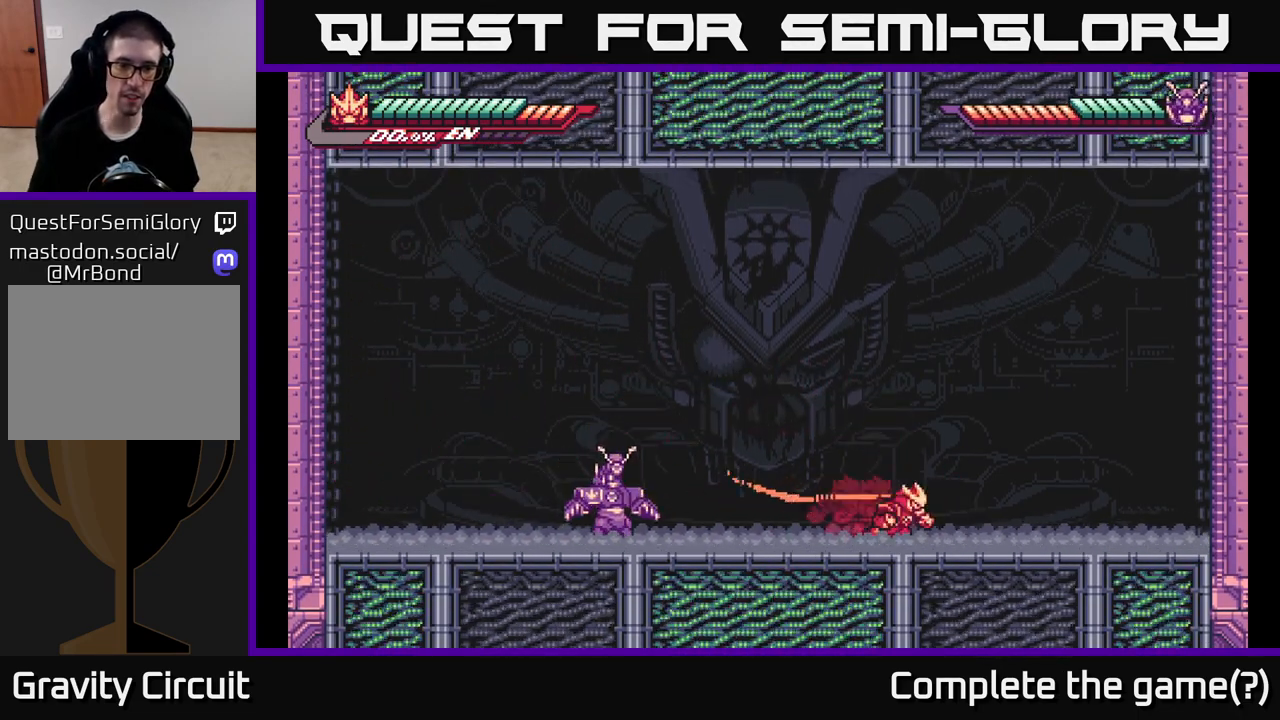
{"buttons": ["A", "L2"], "left_stick": "left", "right_stick": "center", "events": [[300, "left_stick", "left"], [333, "A", "down"]]}
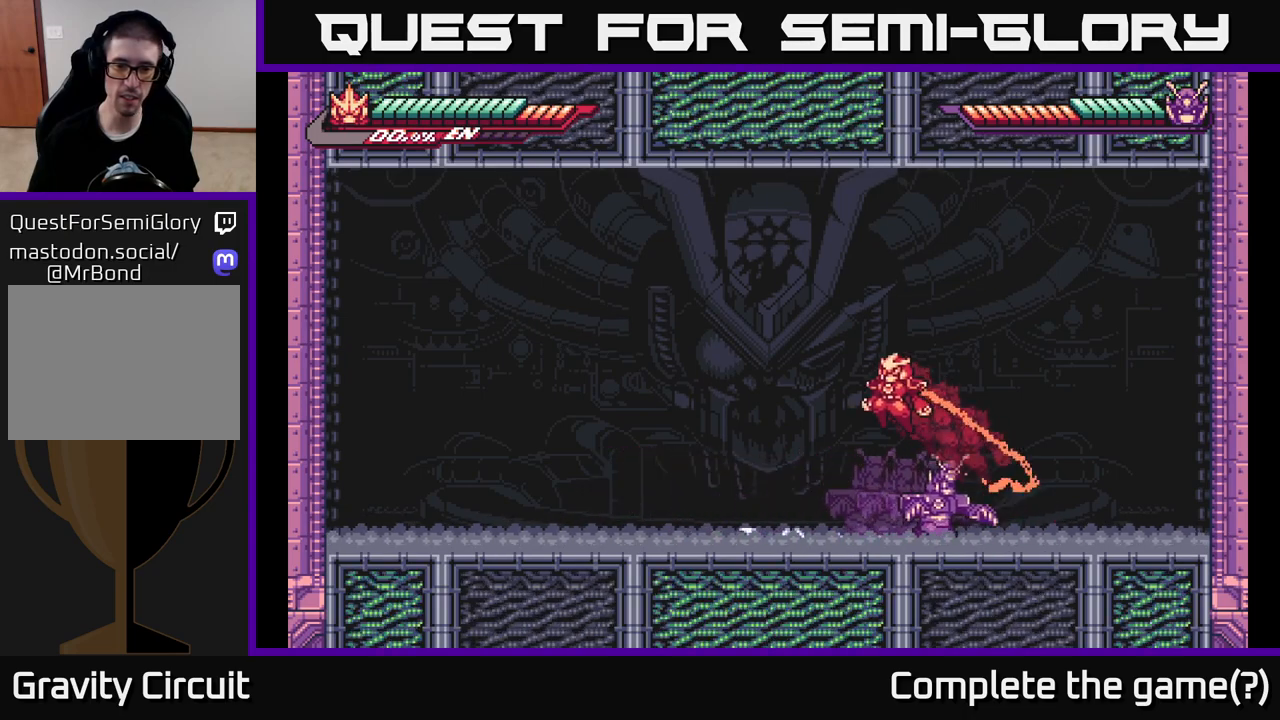
{"buttons": ["L2"], "left_stick": "right", "right_stick": "center", "events": [[100, "A", "up"], [100, "L2", "up"], [133, "left_stick", "center"], [200, "left_stick", "right"], [300, "L2", "down"]]}
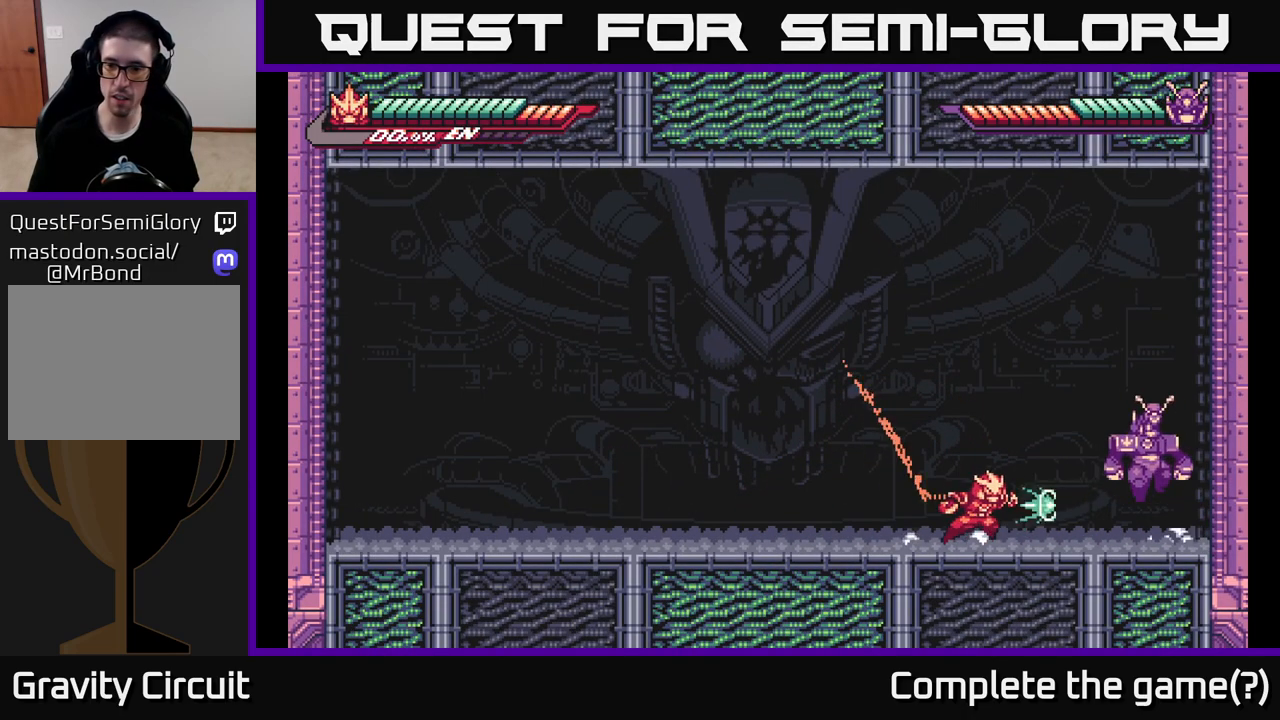
{"buttons": ["X"], "left_stick": "center", "right_stick": "center", "events": [[17, "X", "down"], [33, "L2", "up"], [100, "left_stick", "center"], [133, "X", "up"], [200, "left_stick", "right"], [233, "X", "down"], [350, "X", "up"], [350, "left_stick", "center"], [433, "X", "down"]]}
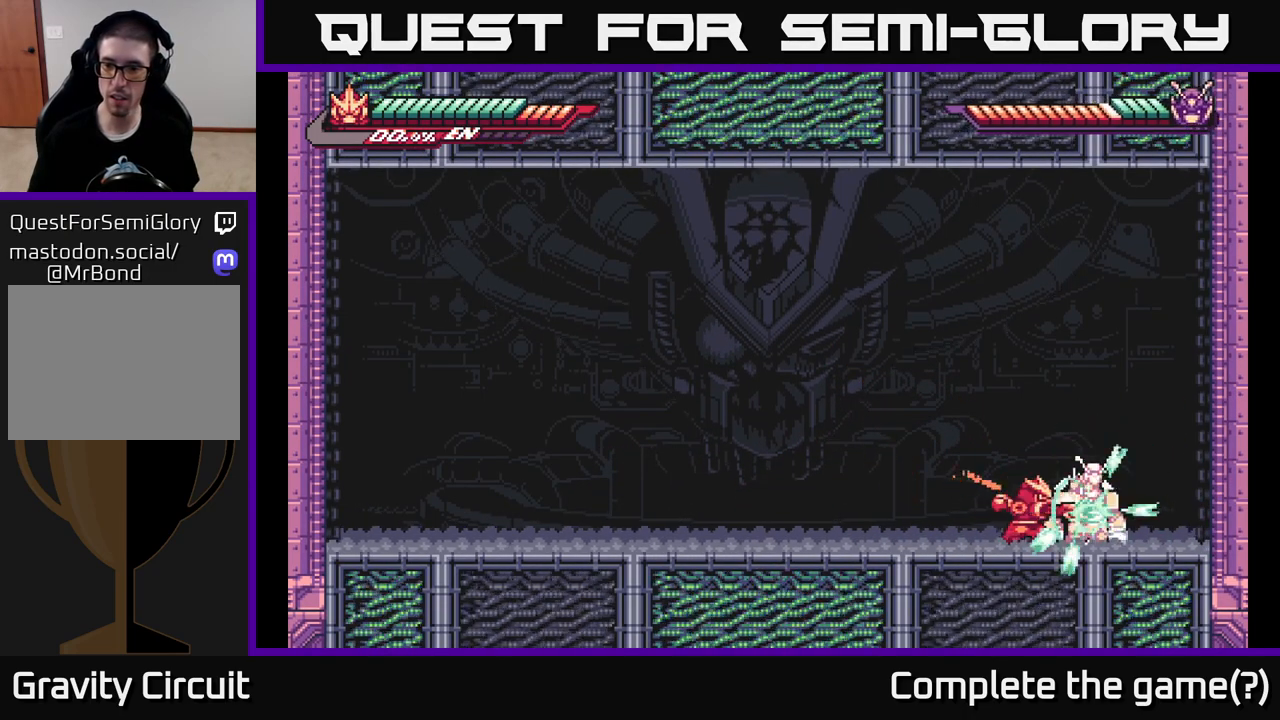
{"buttons": ["X"], "left_stick": "down", "right_stick": "center", "events": [[50, "X", "up"], [50, "left_stick", "down"], [150, "X", "down"], [267, "X", "up"], [333, "X", "down"], [417, "X", "up"], [483, "X", "down"]]}
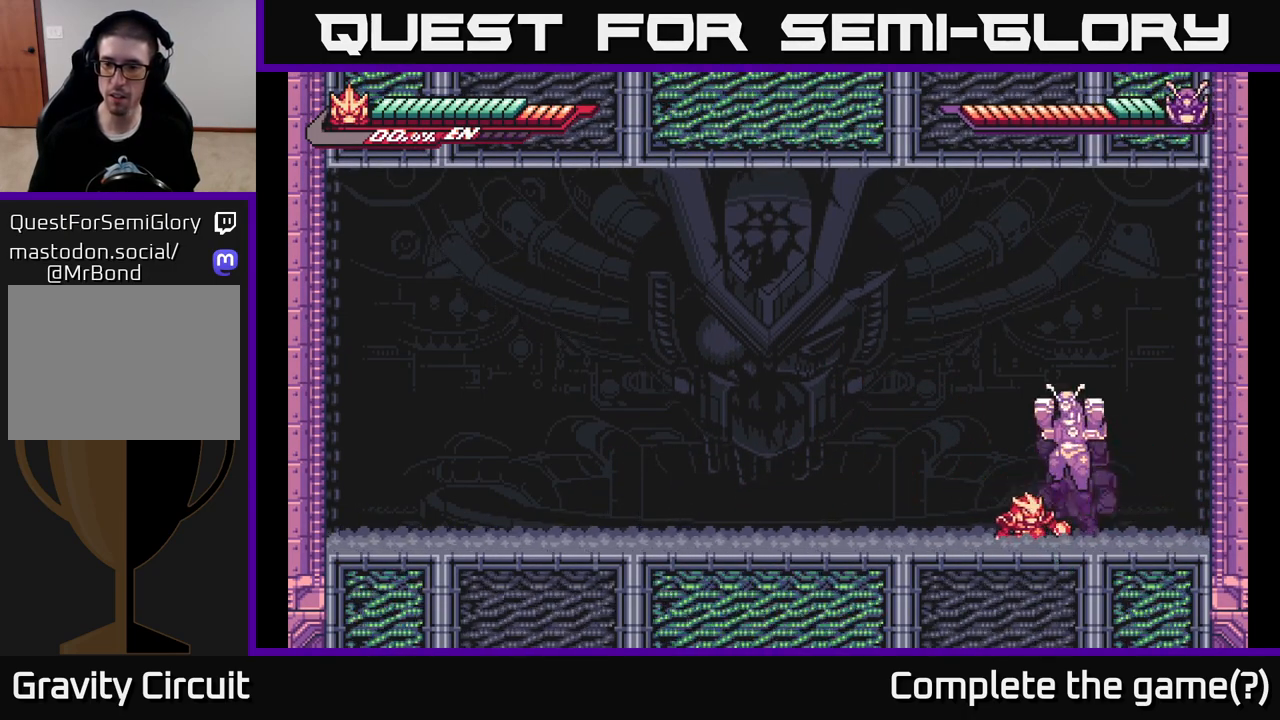
{"buttons": ["L2"], "left_stick": "left", "right_stick": "center", "events": [[50, "left_stick", "center"], [83, "X", "up"], [167, "L2", "down"], [167, "left_stick", "left"]]}
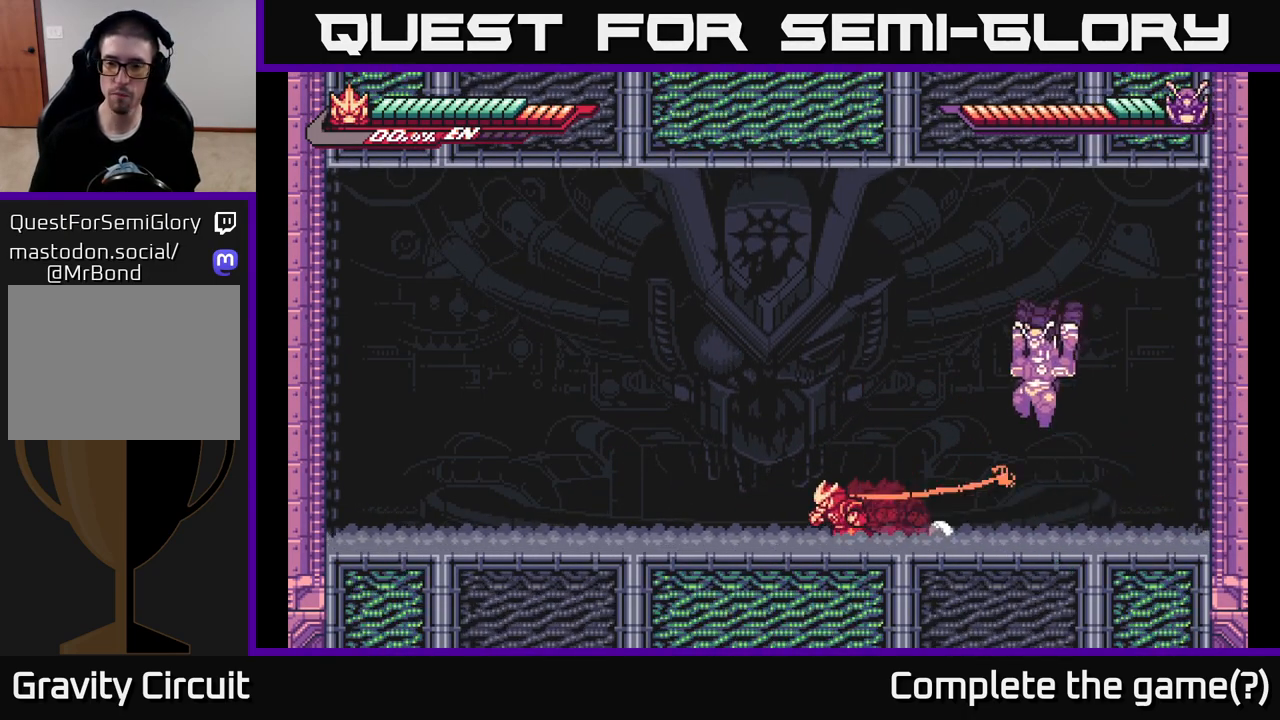
{"buttons": ["L2"], "left_stick": "left", "right_stick": "center", "events": []}
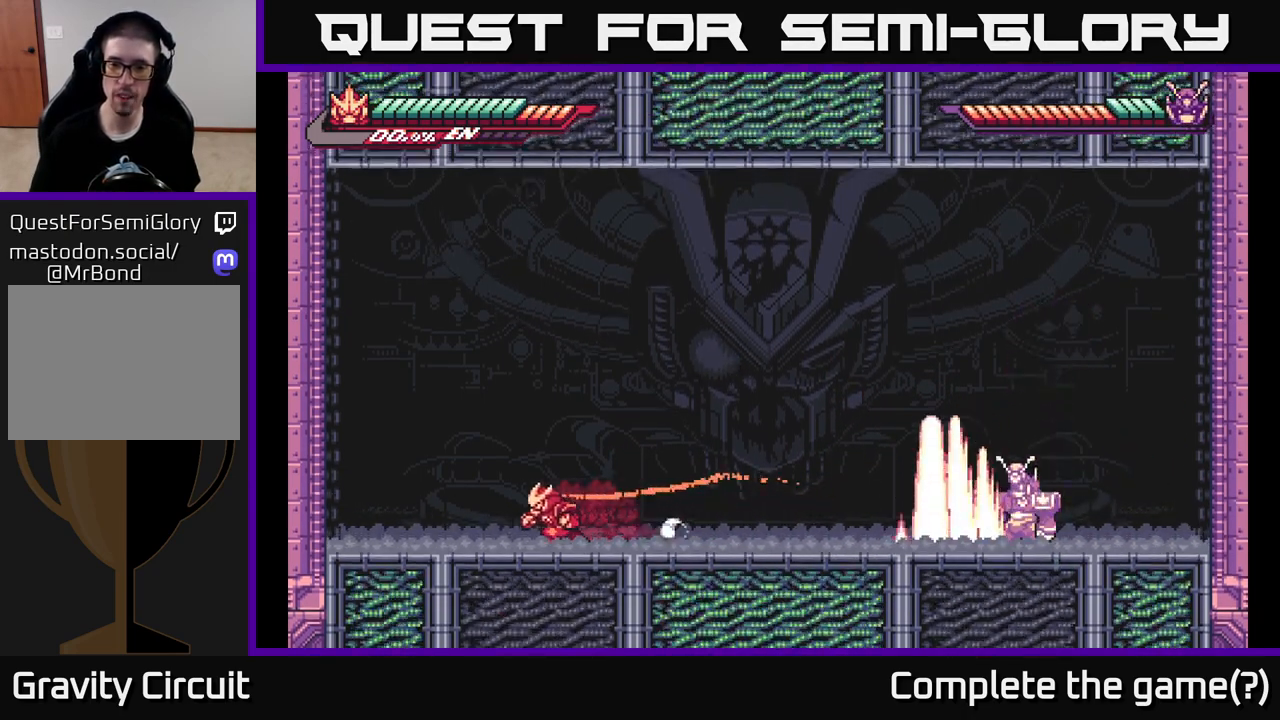
{"buttons": [], "left_stick": "left", "right_stick": "center", "events": [[183, "A", "down"], [400, "L2", "up"], [500, "A", "up"]]}
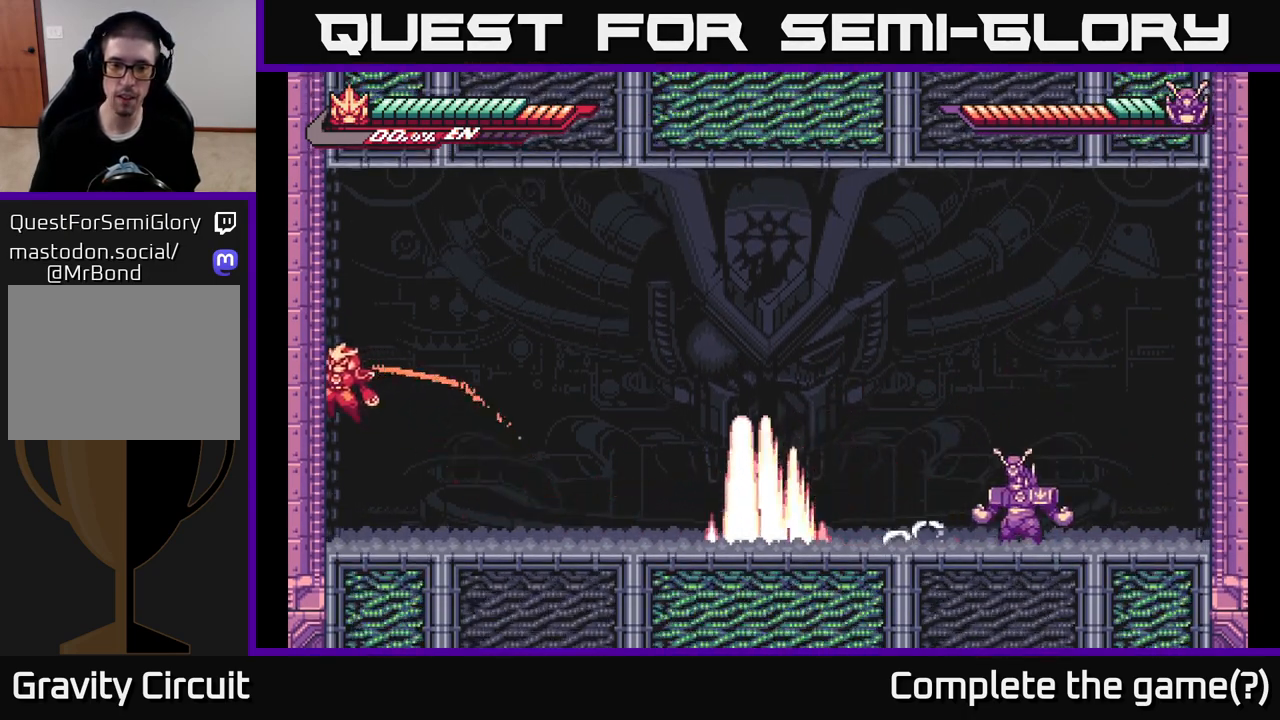
{"buttons": ["A", "L2"], "left_stick": "right", "right_stick": "center", "events": [[33, "L2", "down"], [83, "left_stick", "right"], [100, "A", "down"]]}
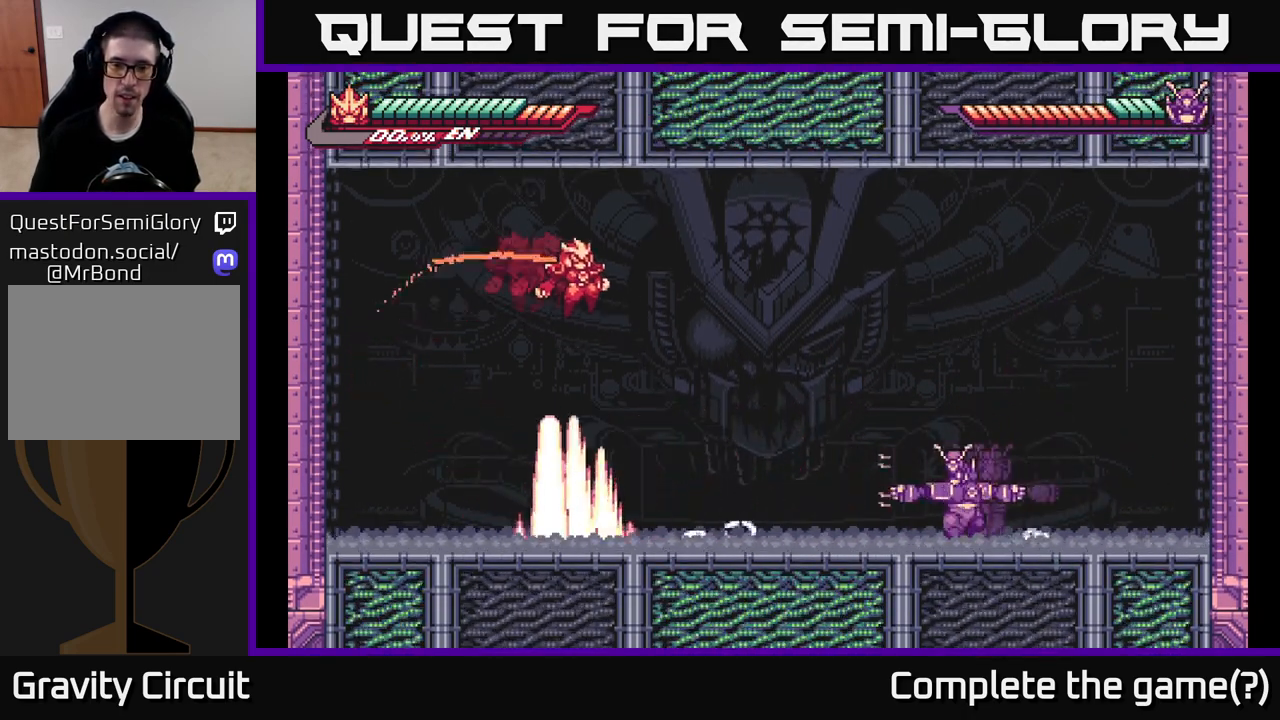
{"buttons": ["L2"], "left_stick": "left", "right_stick": "center", "events": [[167, "L2", "up"], [183, "A", "up"], [200, "left_stick", "left"], [500, "L2", "down"]]}
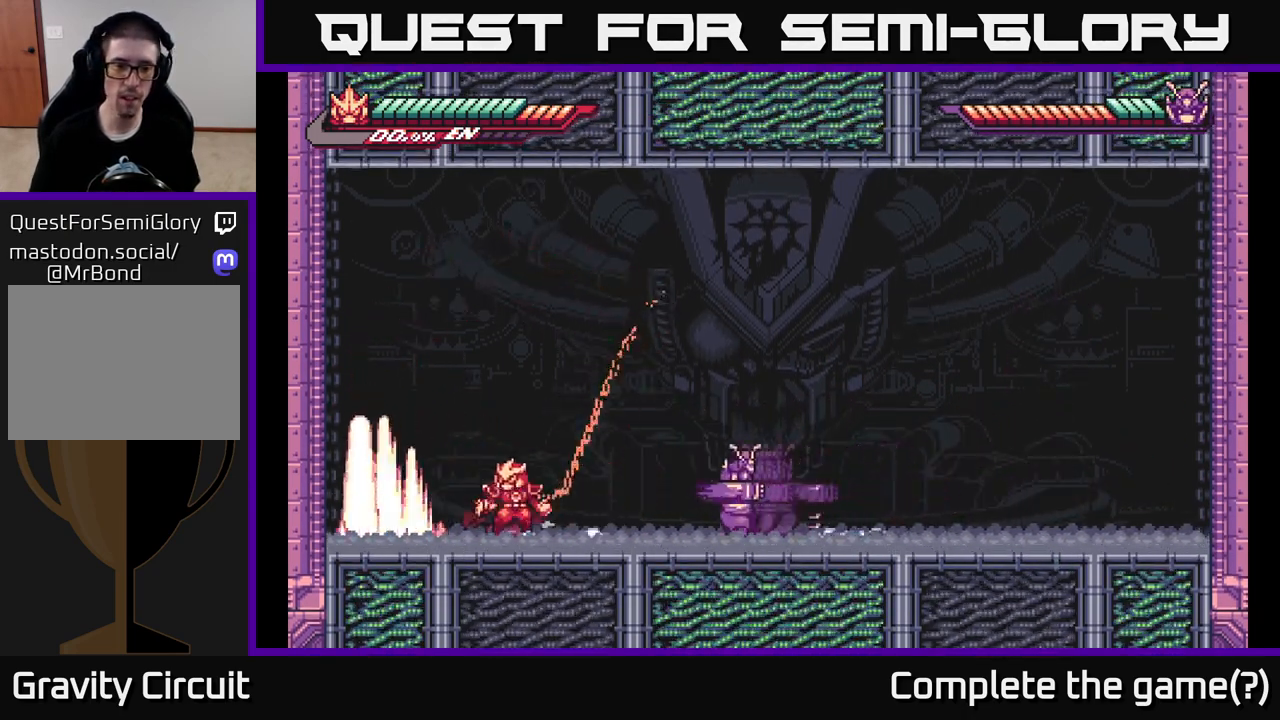
{"buttons": ["A", "L2"], "left_stick": "right", "right_stick": "center", "events": [[50, "A", "down"], [50, "left_stick", "right"]]}
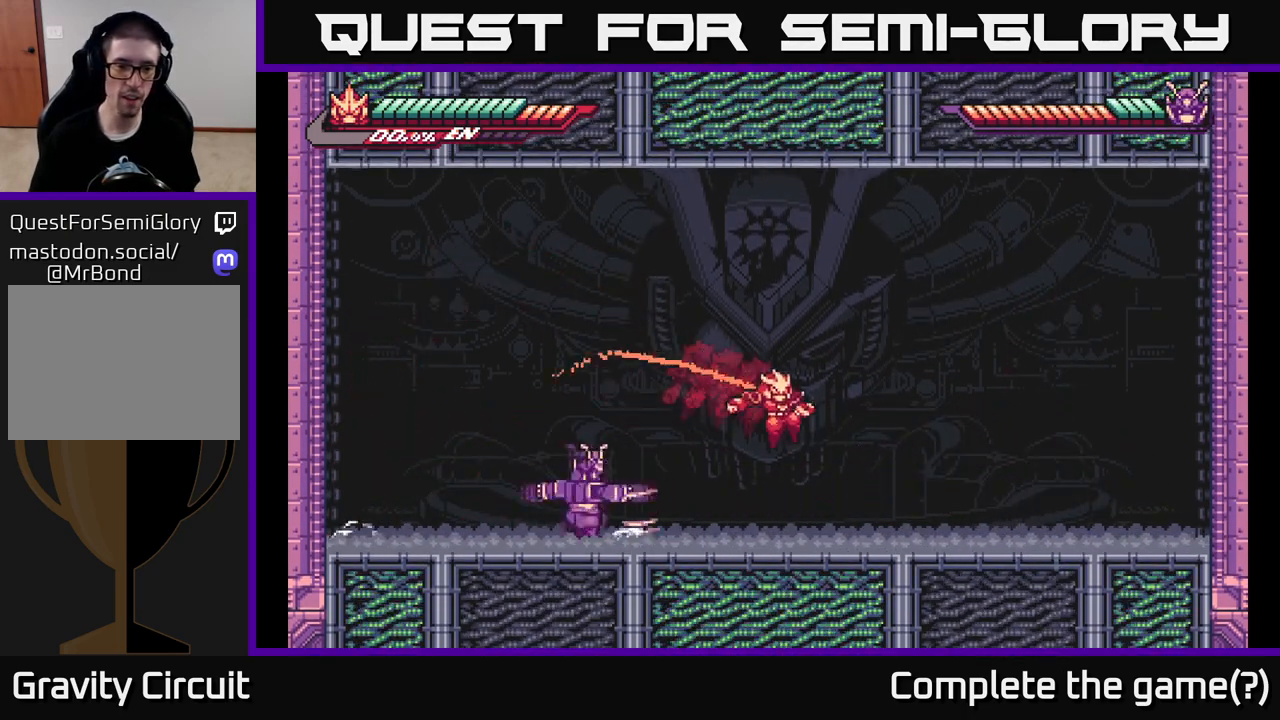
{"buttons": ["X"], "left_stick": "center", "right_stick": "center", "events": [[67, "A", "up"], [67, "L2", "up"], [200, "L2", "down"], [200, "left_stick", "left"], [283, "X", "down"], [317, "L2", "up"], [367, "X", "up"], [367, "left_stick", "center"], [450, "X", "down"]]}